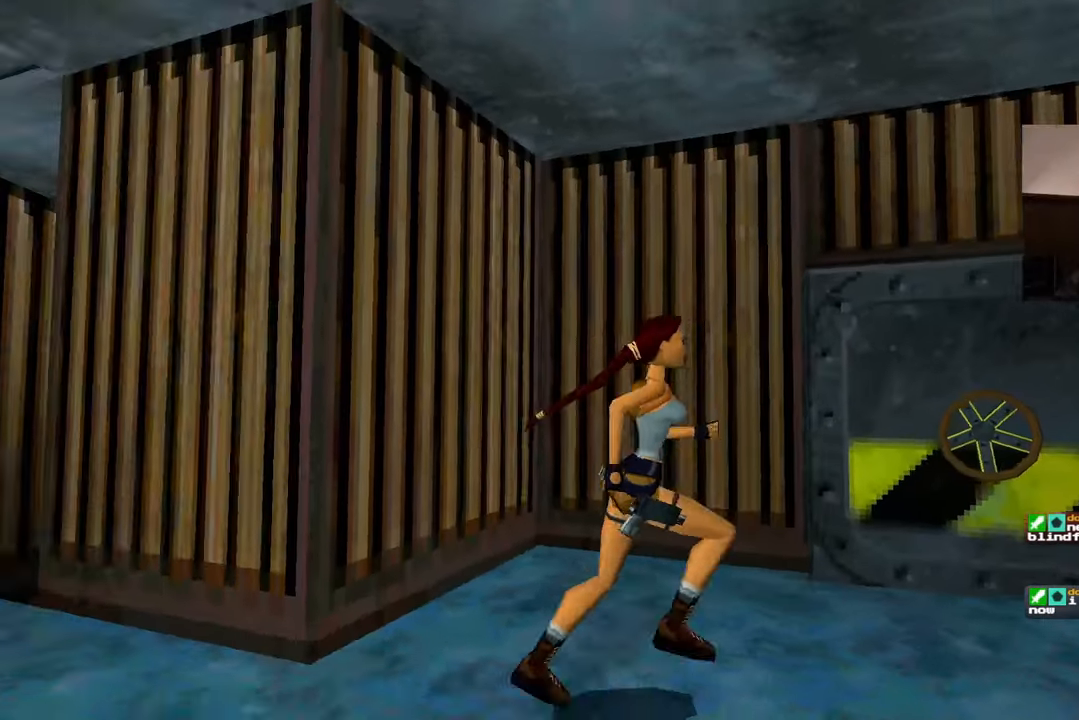
Gameplay with a controller (PlayStation layout); each line is a JSON object with the inputs held at the frame after it (dt_ms = milliseconds from this image to that frame). "events" lists button and stick changes between this image and that frame as [ms after this image, input, new state], when the widget could be followed in between. Not read: L2 L3 R2 R3.
{"dt_ms": 500, "buttons": [], "left_stick": "up-right", "right_stick": "down-right", "events": [[17, "right_stick", "center"], [317, "left_stick", "up-right"], [383, "right_stick", "down-right"]]}
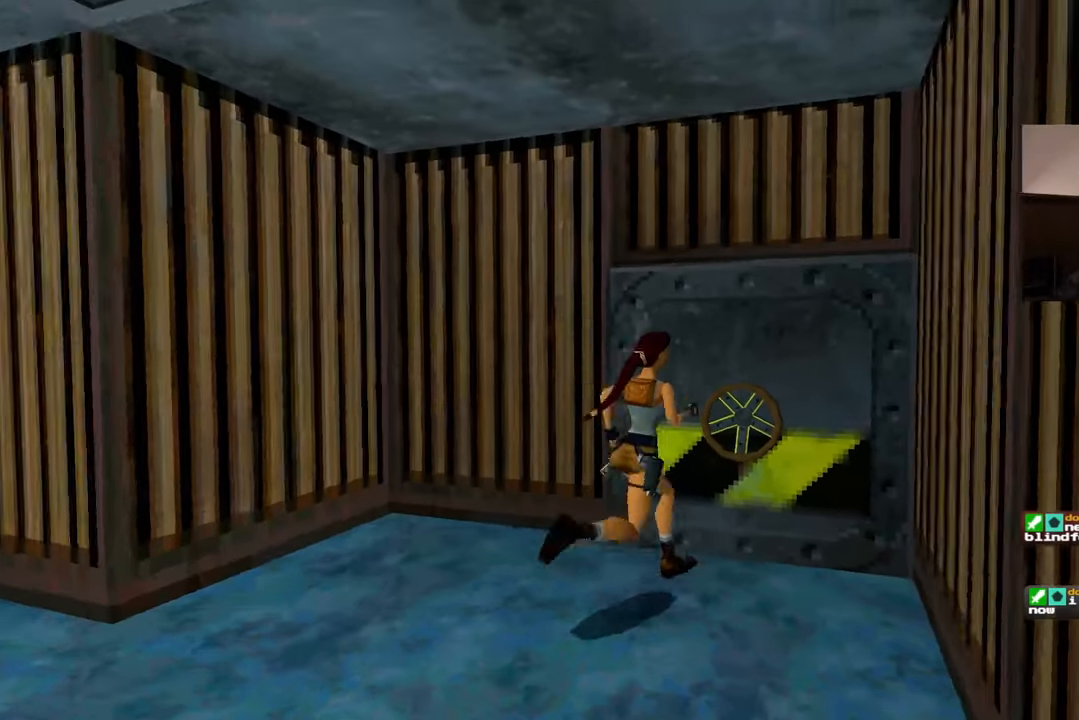
{"dt_ms": 1000, "buttons": ["CROSS"], "left_stick": "center", "right_stick": "center"}
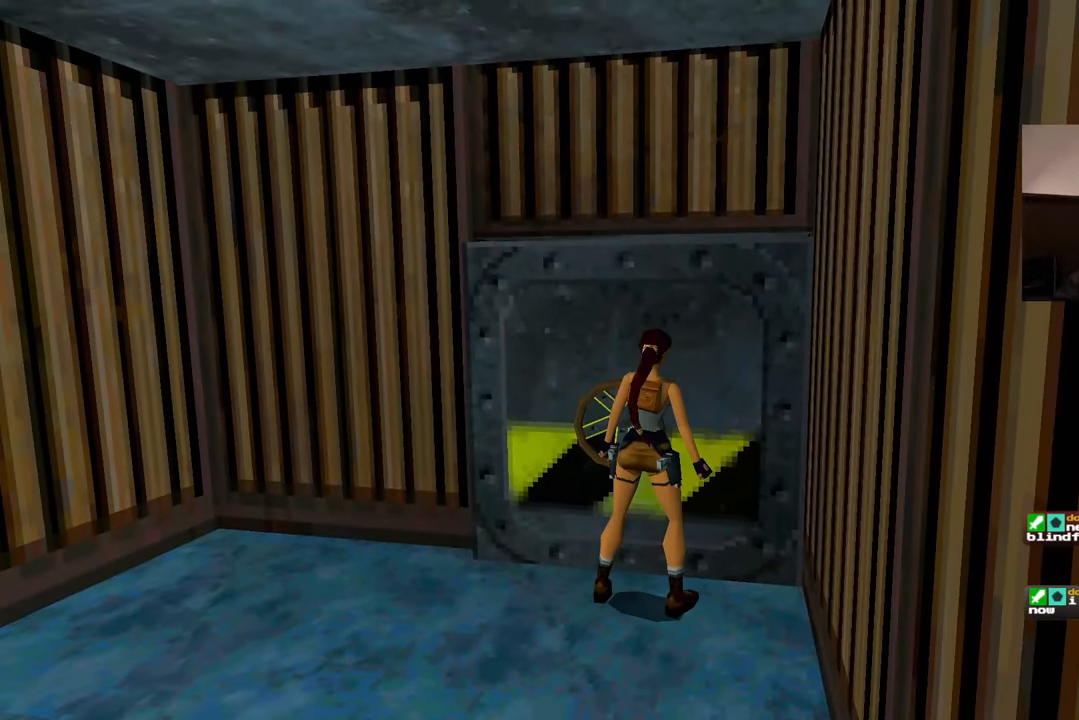
{"dt_ms": 500, "buttons": ["CROSS"], "left_stick": "center", "right_stick": "center", "events": [[433, "CROSS", "up"], [500, "CROSS", "down"]]}
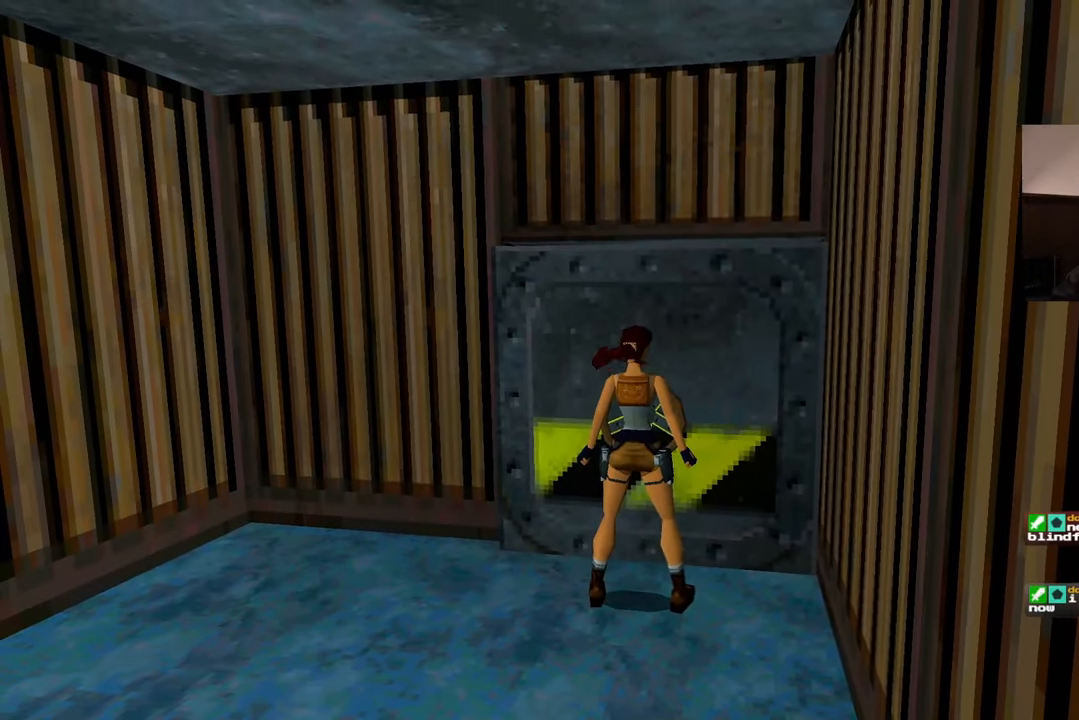
{"dt_ms": 500, "buttons": [], "left_stick": "center", "right_stick": "center", "events": [[50, "CROSS", "up"]]}
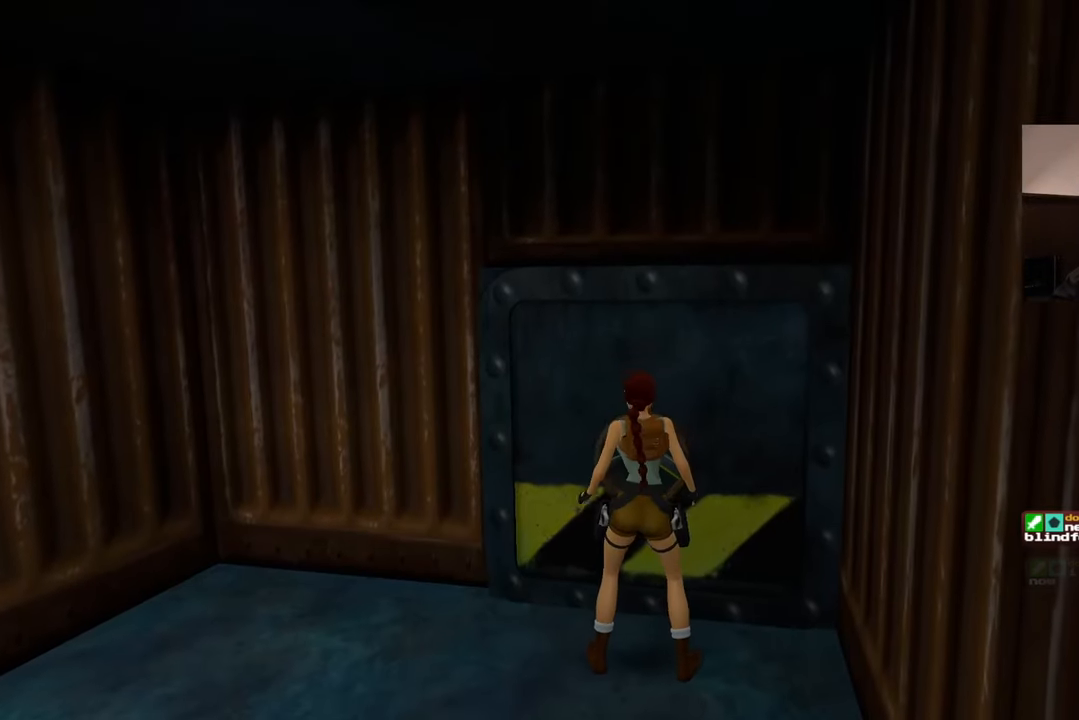
{"dt_ms": 500, "buttons": [], "left_stick": "center", "right_stick": "left", "events": [[350, "right_stick", "left"]]}
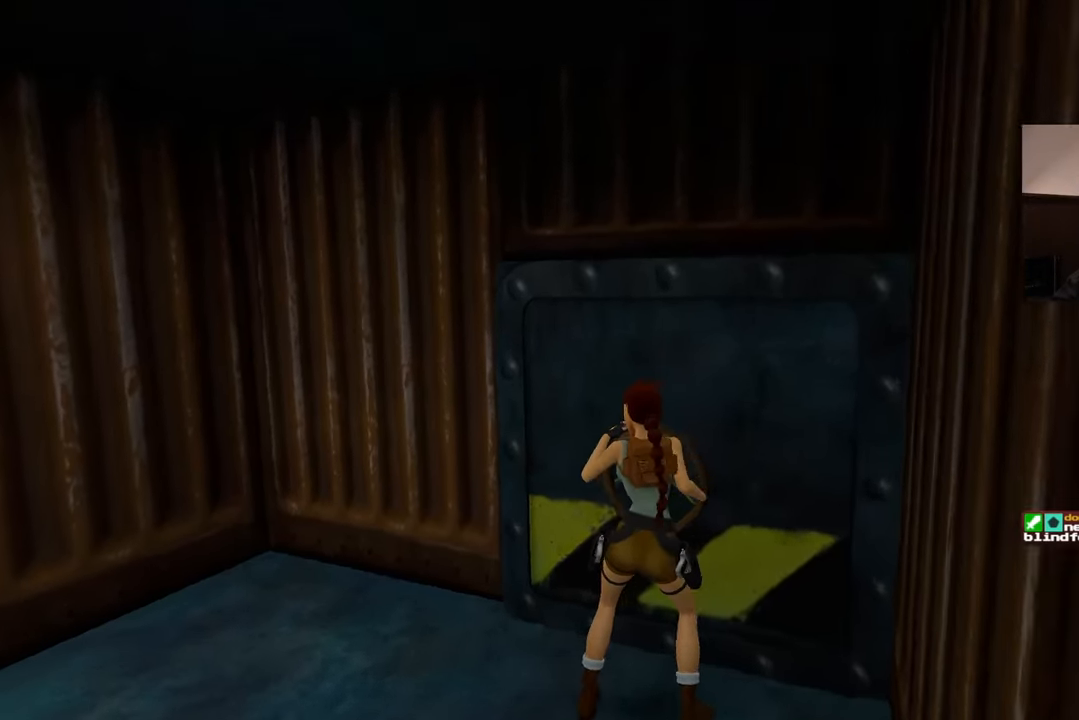
{"dt_ms": 500, "buttons": [], "left_stick": "center", "right_stick": "center", "events": [[200, "right_stick", "center"]]}
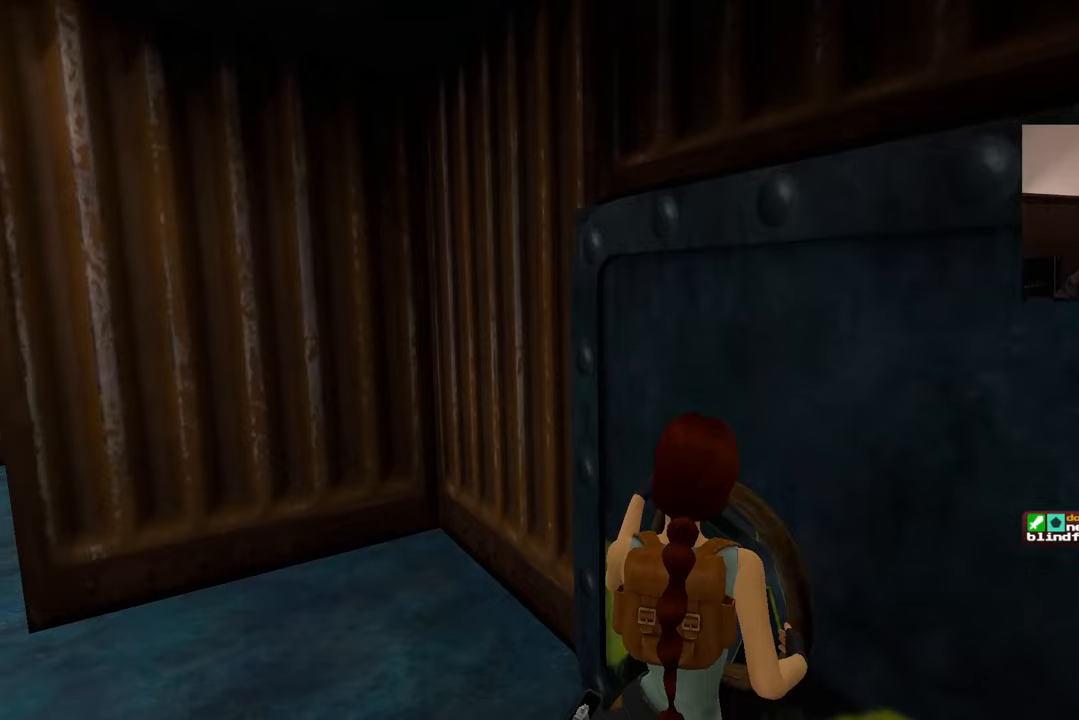
{"dt_ms": 500, "buttons": [], "left_stick": "center", "right_stick": "center", "events": [[283, "right_stick", "right"], [400, "right_stick", "center"]]}
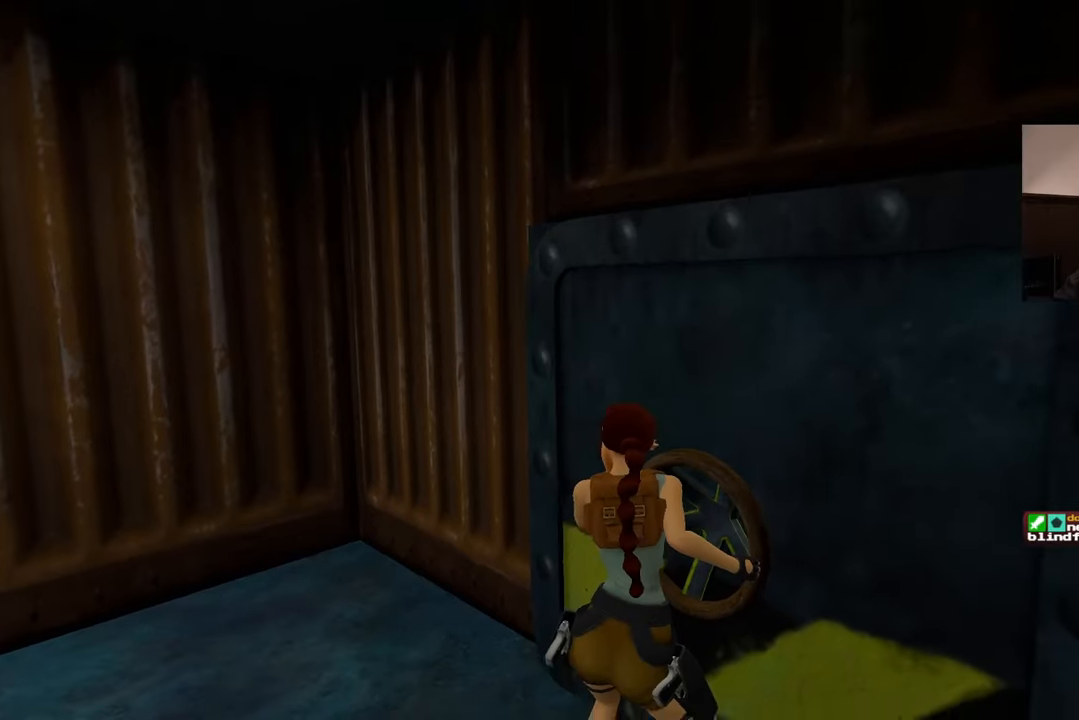
{"dt_ms": 500, "buttons": [], "left_stick": "center", "right_stick": "center", "events": []}
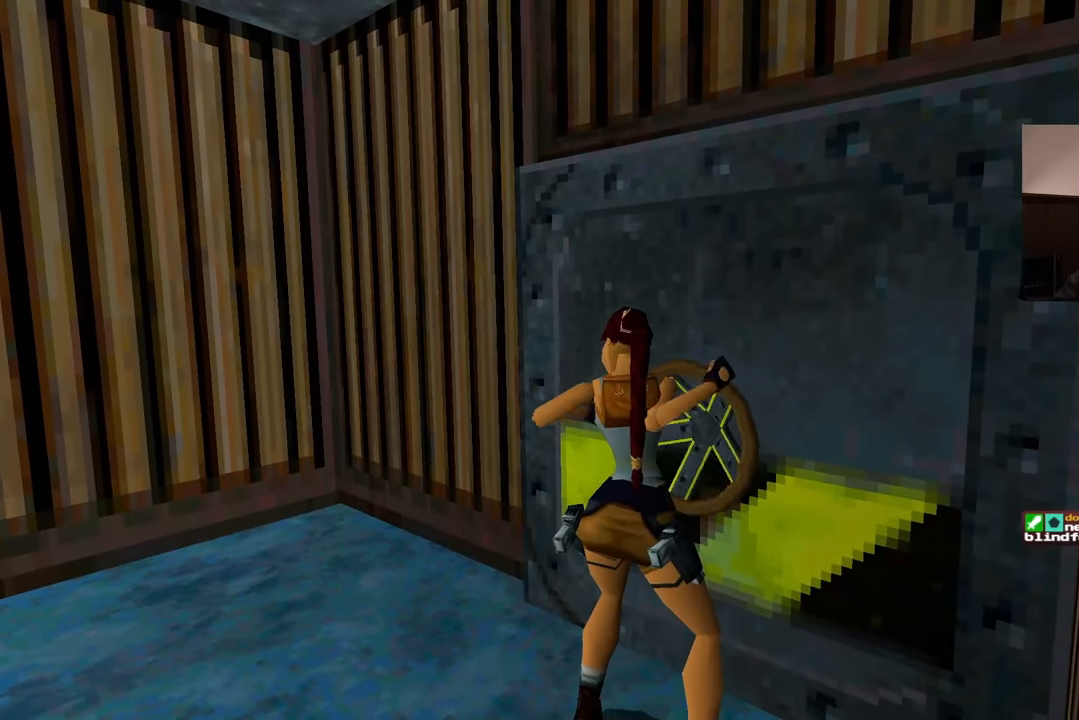
{"dt_ms": 500, "buttons": [], "left_stick": "center", "right_stick": "center", "events": []}
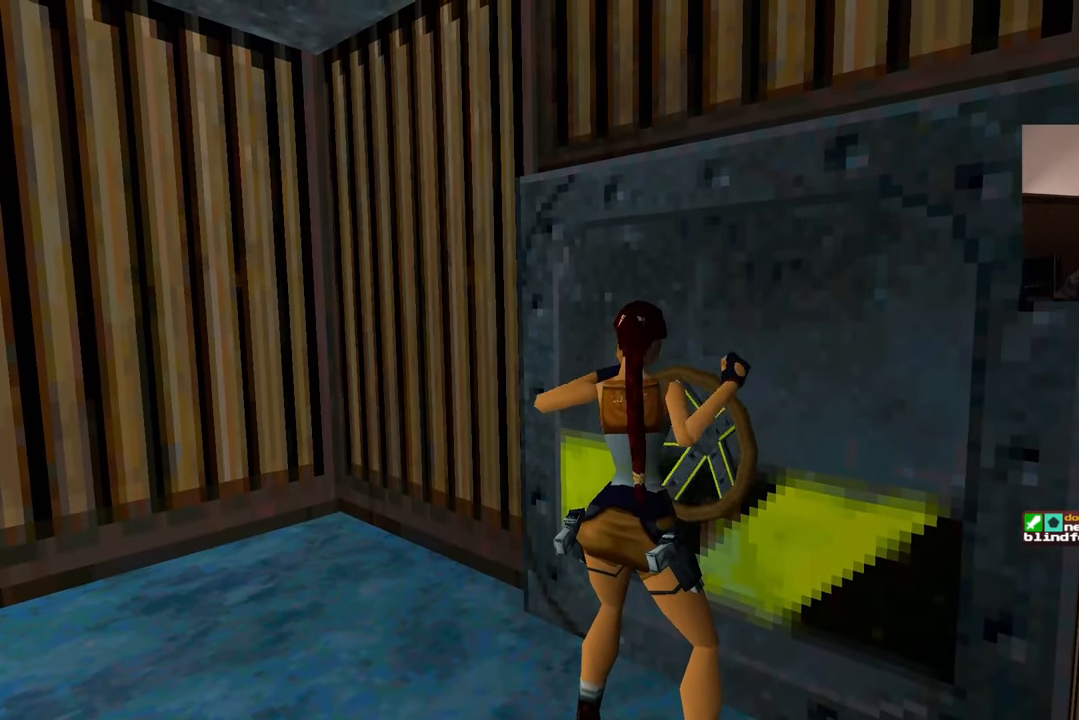
{"dt_ms": 500, "buttons": [], "left_stick": "center", "right_stick": "center", "events": [[50, "right_stick", "left"], [300, "right_stick", "center"]]}
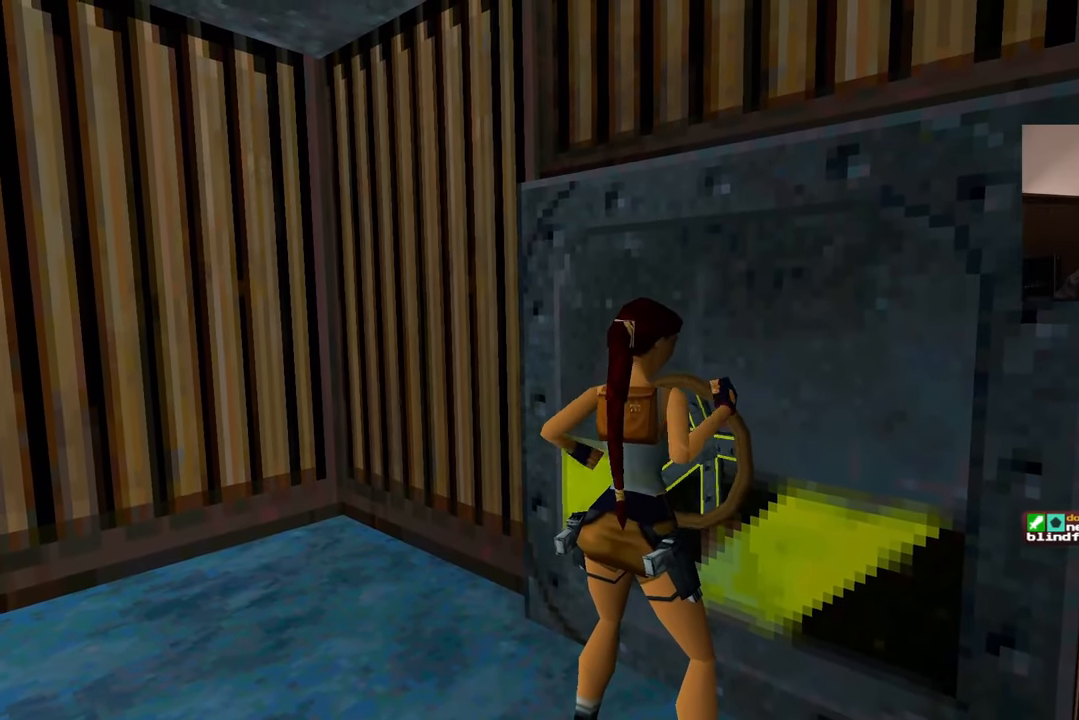
{"dt_ms": 500, "buttons": [], "left_stick": "center", "right_stick": "center", "events": [[167, "right_stick", "right"], [400, "right_stick", "center"]]}
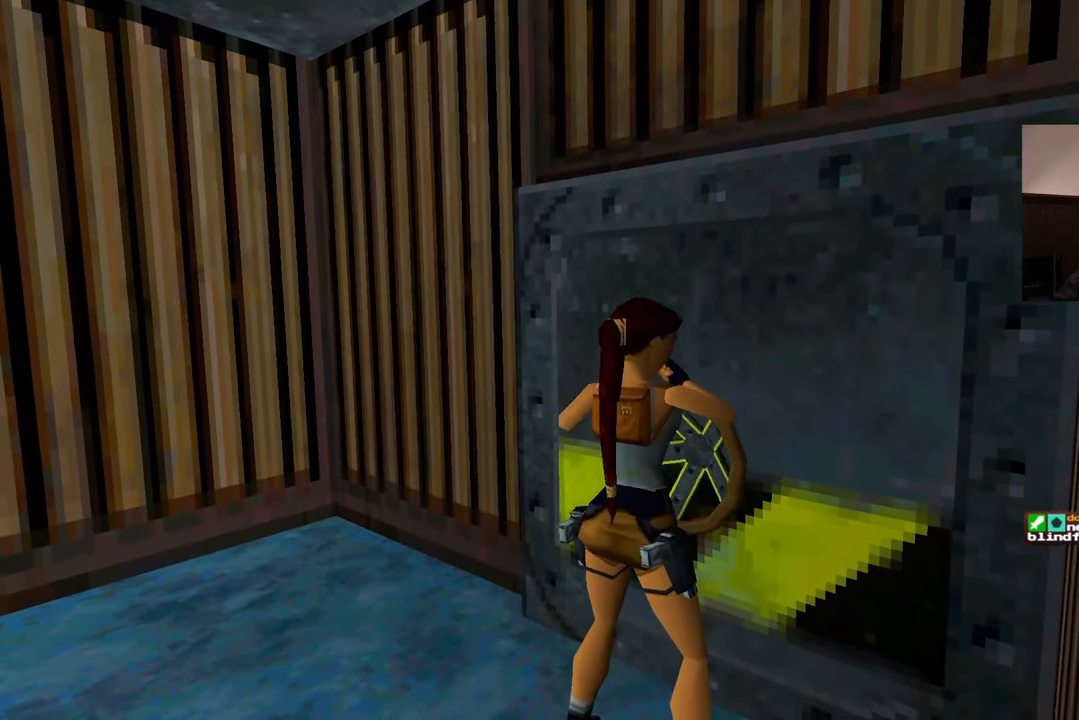
{"dt_ms": 500, "buttons": [], "left_stick": "down-left", "right_stick": "center", "events": [[233, "right_stick", "right"], [317, "left_stick", "left"], [367, "left_stick", "down-left"], [433, "right_stick", "center"]]}
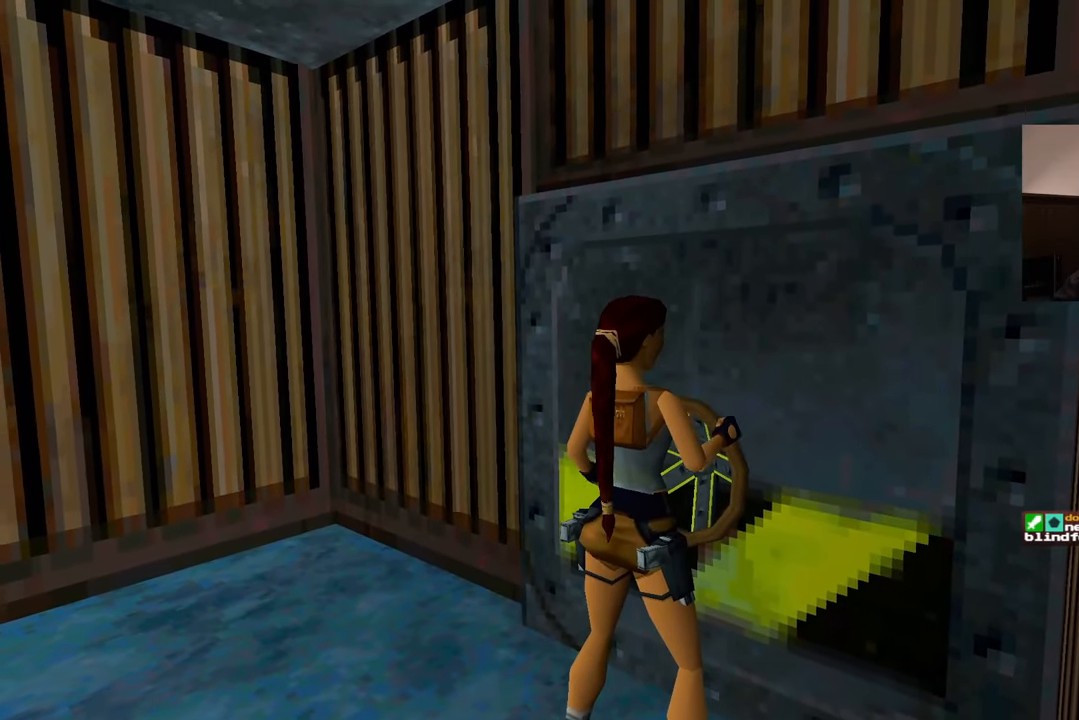
{"dt_ms": 500, "buttons": [], "left_stick": "center", "right_stick": "center", "events": [[67, "left_stick", "down"], [333, "left_stick", "center"]]}
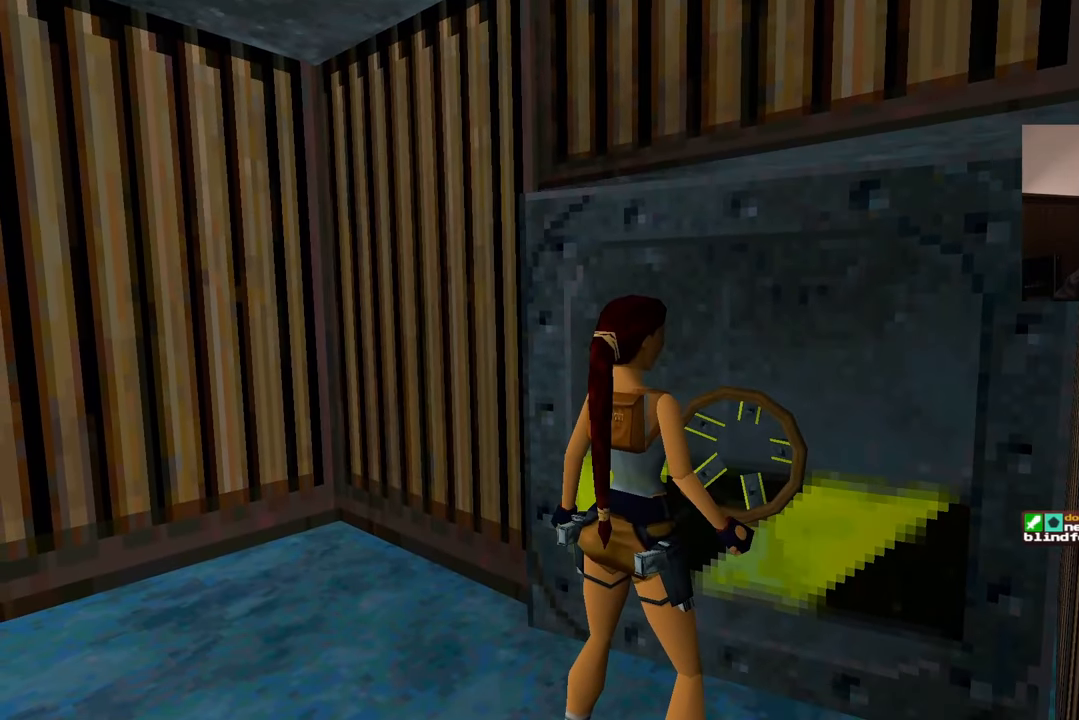
{"dt_ms": 500, "buttons": [], "left_stick": "center", "right_stick": "right", "events": [[250, "right_stick", "right"]]}
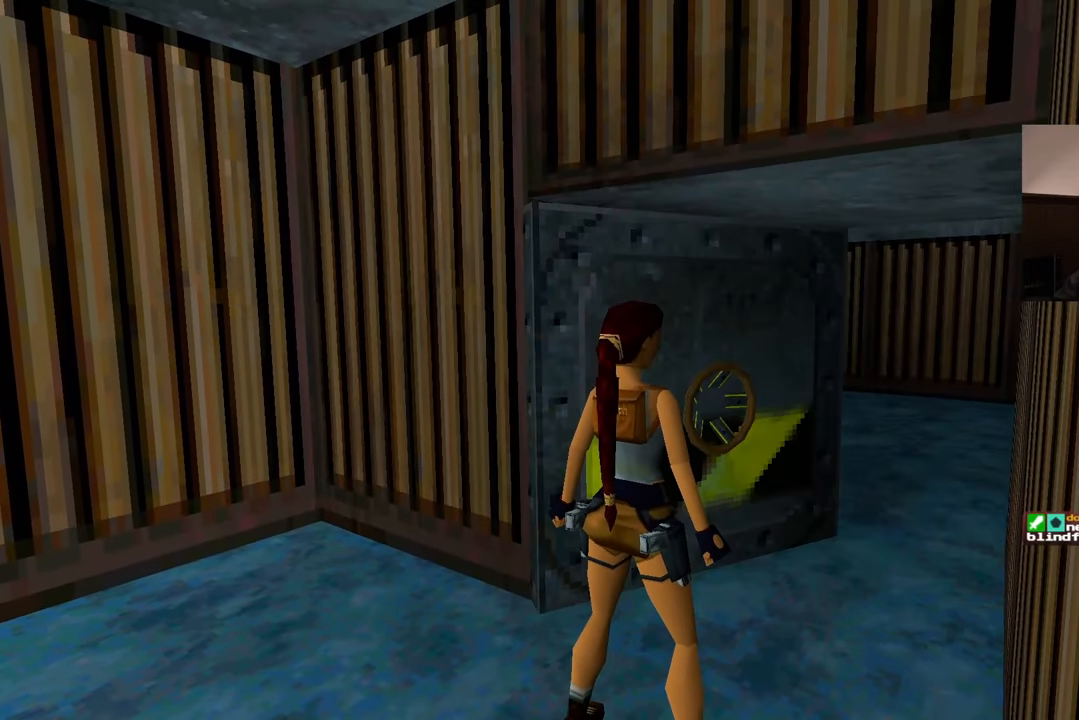
{"dt_ms": 500, "buttons": [], "left_stick": "up-left", "right_stick": "left", "events": [[400, "right_stick", "center"], [450, "left_stick", "up-left"], [467, "right_stick", "left"]]}
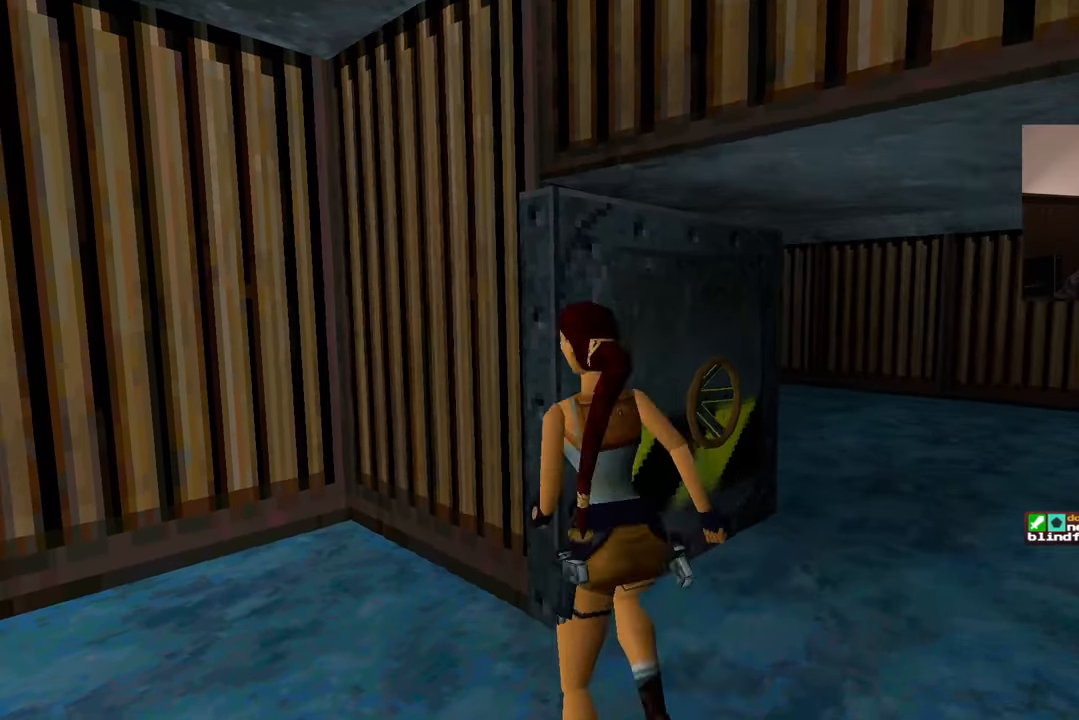
{"dt_ms": 500, "buttons": [], "left_stick": "up", "right_stick": "center", "events": [[50, "left_stick", "left"], [333, "left_stick", "up-left"], [433, "left_stick", "up"], [433, "right_stick", "center"]]}
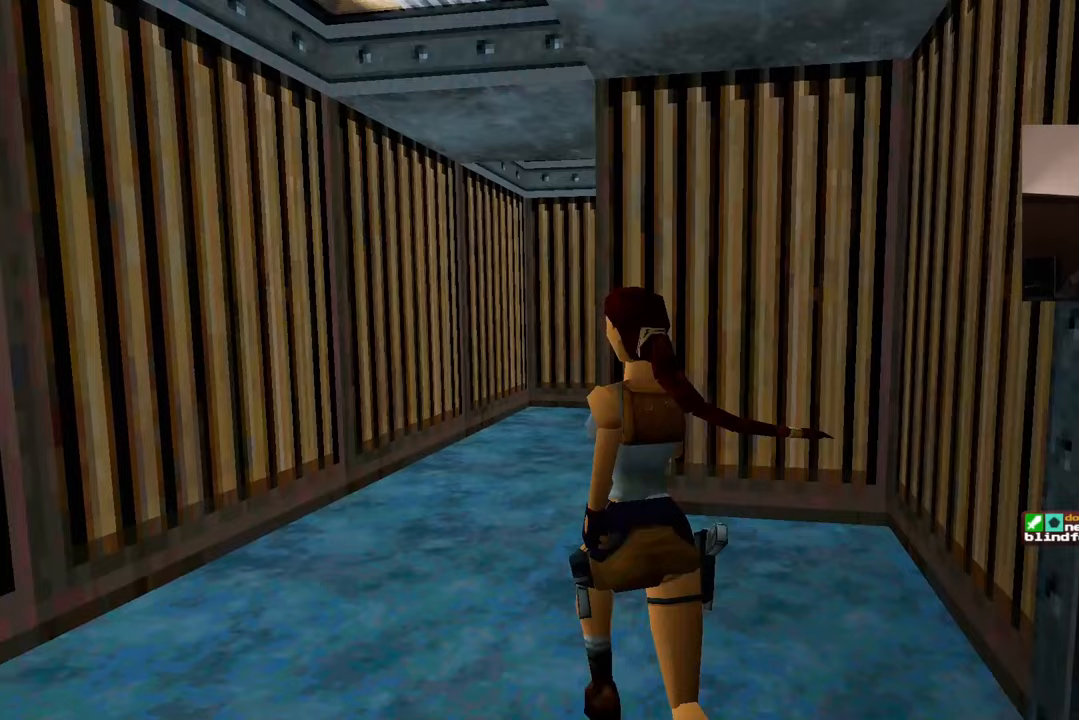
{"dt_ms": 500, "buttons": [], "left_stick": "center", "right_stick": "right", "events": [[150, "right_stick", "right"], [167, "left_stick", "center"]]}
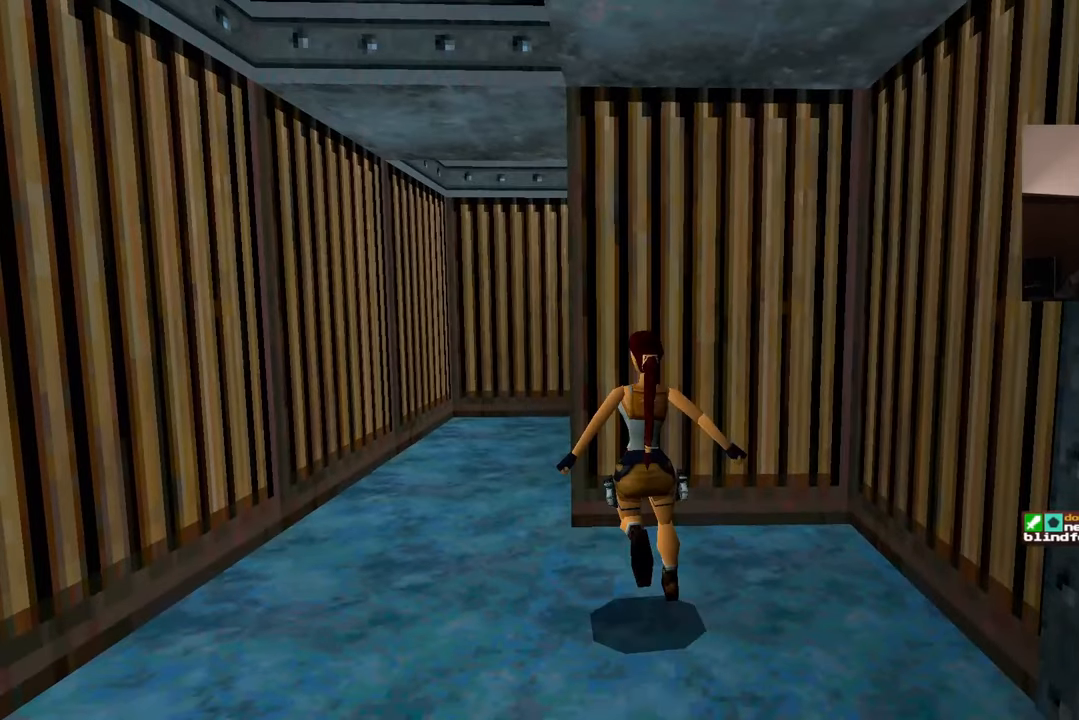
{"dt_ms": 500, "buttons": [], "left_stick": "up-left", "right_stick": "right", "events": [[350, "left_stick", "up-left"]]}
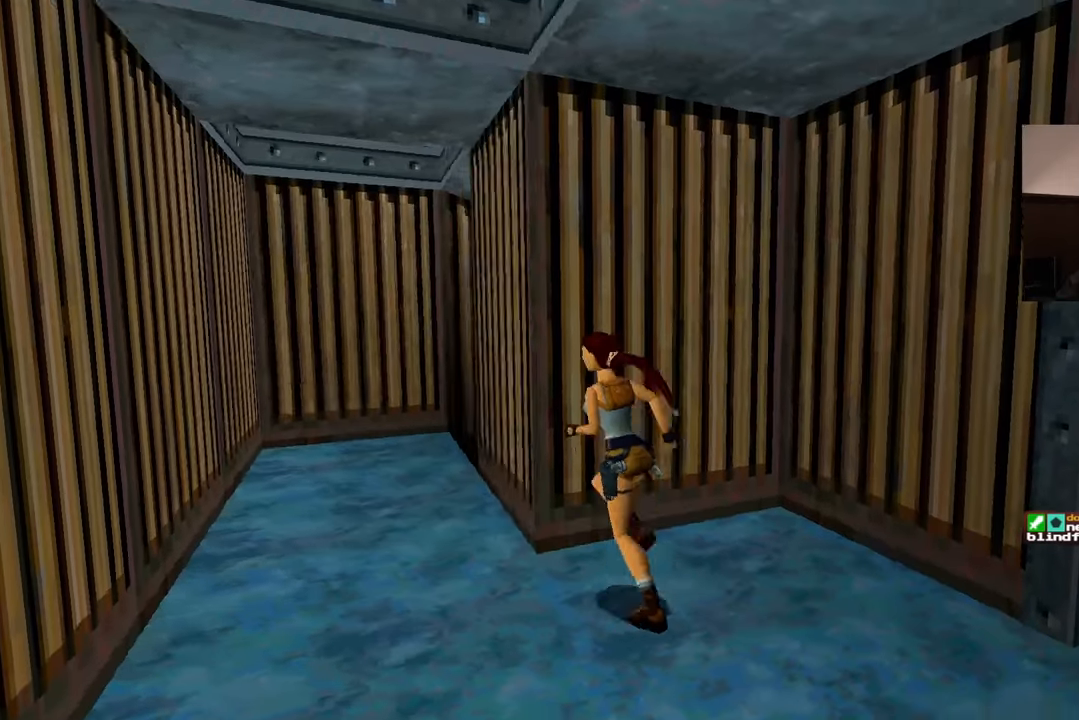
{"dt_ms": 500, "buttons": [], "left_stick": "right", "right_stick": "center", "events": [[117, "left_stick", "down-left"], [183, "left_stick", "center"], [400, "left_stick", "right"], [400, "right_stick", "center"]]}
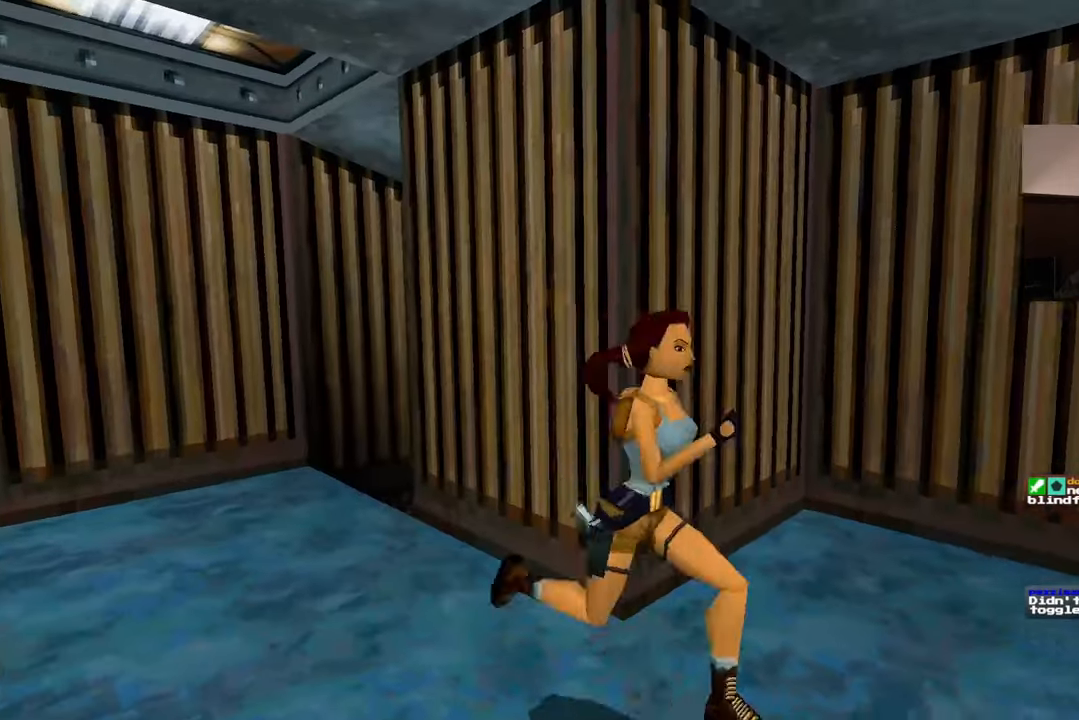
{"dt_ms": 500, "buttons": [], "left_stick": "center", "right_stick": "right", "events": [[67, "right_stick", "right"], [300, "left_stick", "up-right"], [500, "left_stick", "center"]]}
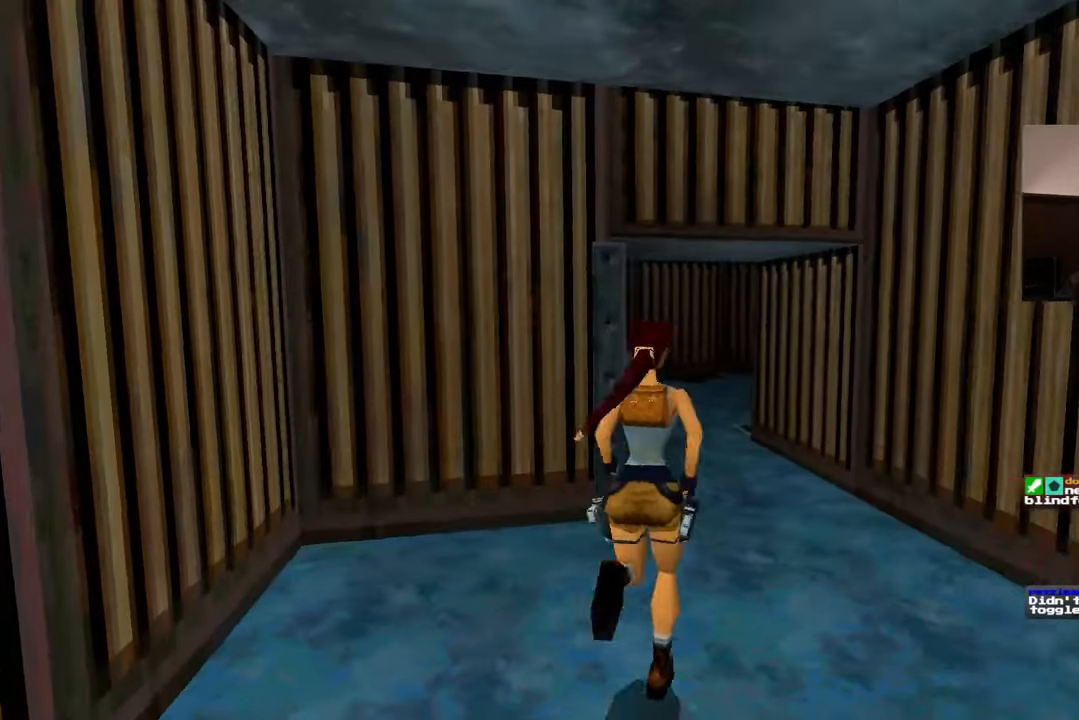
{"dt_ms": 500, "buttons": [], "left_stick": "center", "right_stick": "center", "events": [[133, "right_stick", "center"]]}
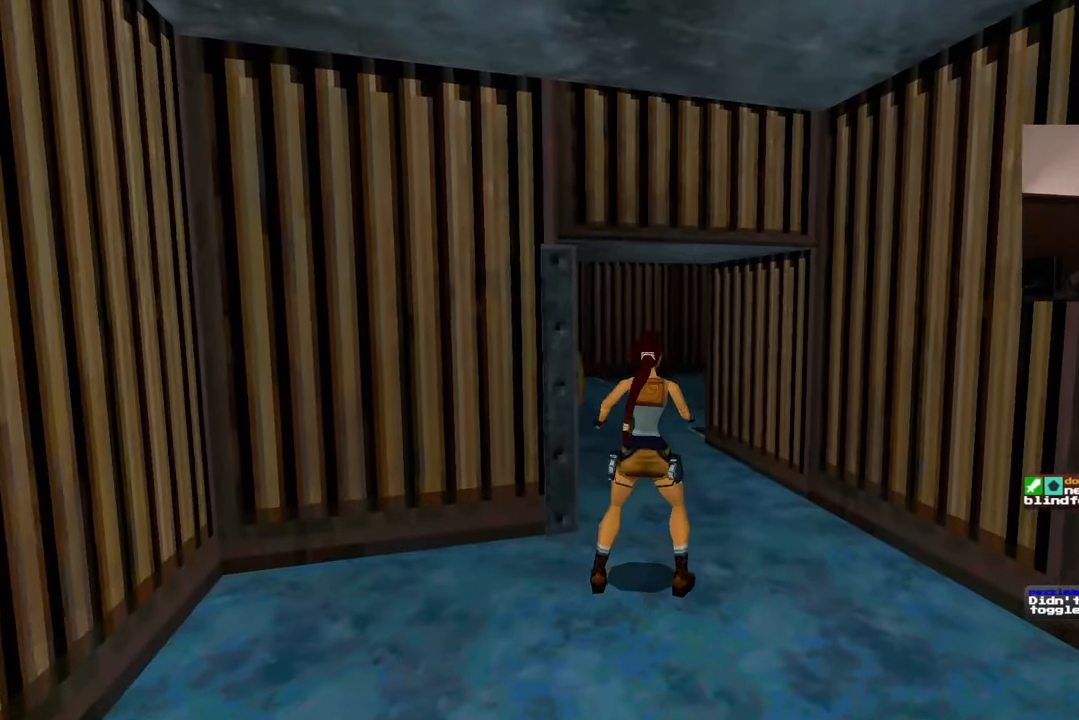
{"dt_ms": 500, "buttons": [], "left_stick": "down-left", "right_stick": "left", "events": [[83, "right_stick", "left"], [333, "left_stick", "down"], [433, "left_stick", "down-left"]]}
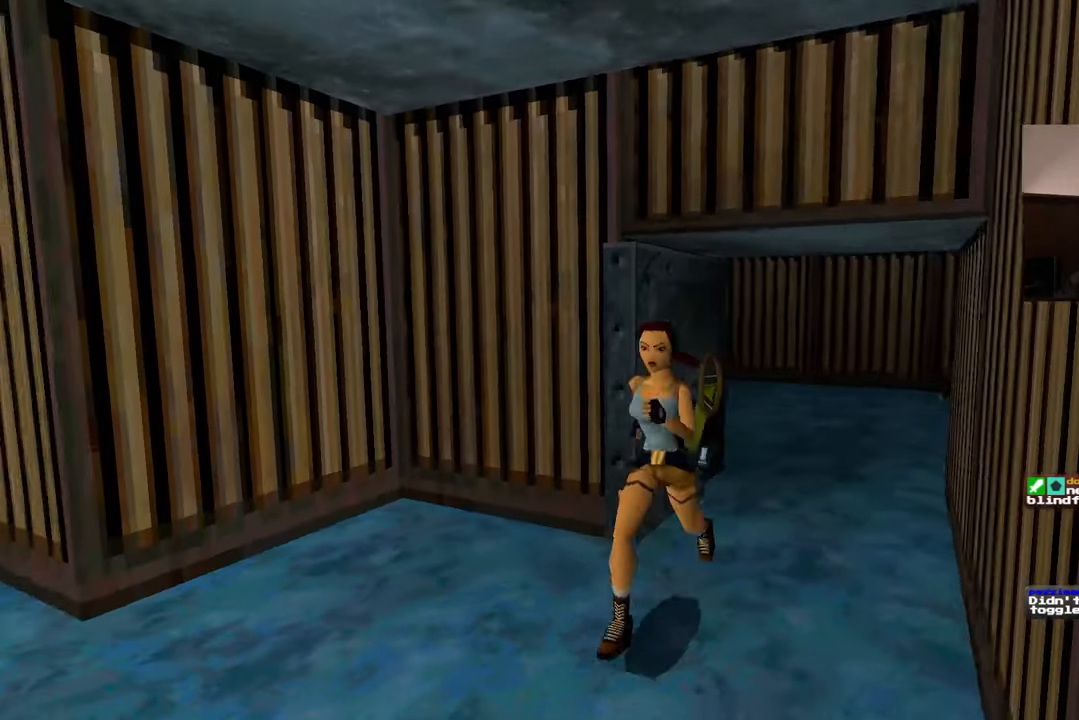
{"dt_ms": 500, "buttons": [], "left_stick": "left", "right_stick": "right", "events": [[67, "left_stick", "left"], [200, "right_stick", "center"], [500, "right_stick", "right"]]}
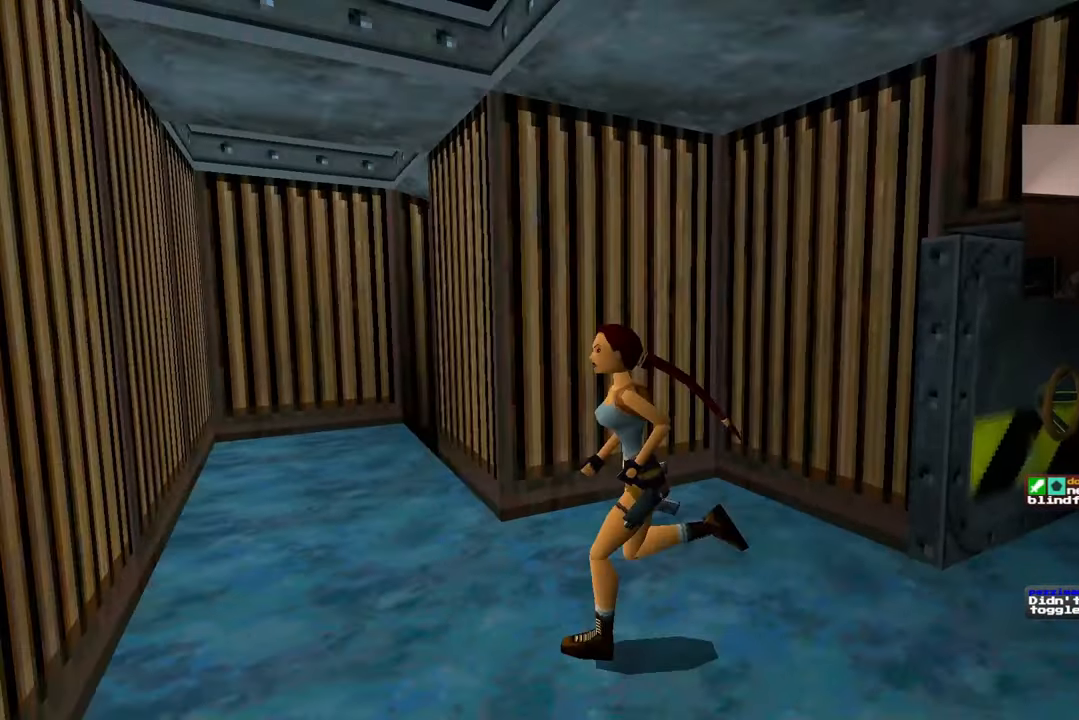
{"dt_ms": 500, "buttons": [], "left_stick": "center", "right_stick": "center", "events": [[50, "left_stick", "down"], [150, "left_stick", "right"], [300, "left_stick", "up"], [400, "right_stick", "center"], [417, "left_stick", "center"]]}
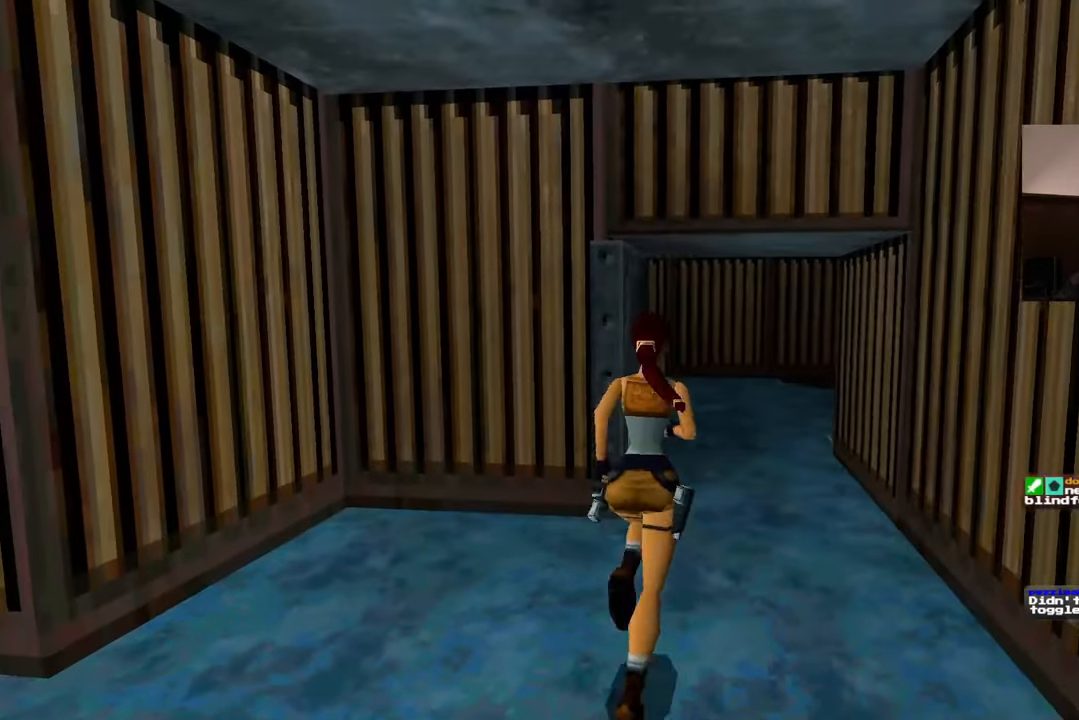
{"dt_ms": 500, "buttons": [], "left_stick": "center", "right_stick": "center", "events": []}
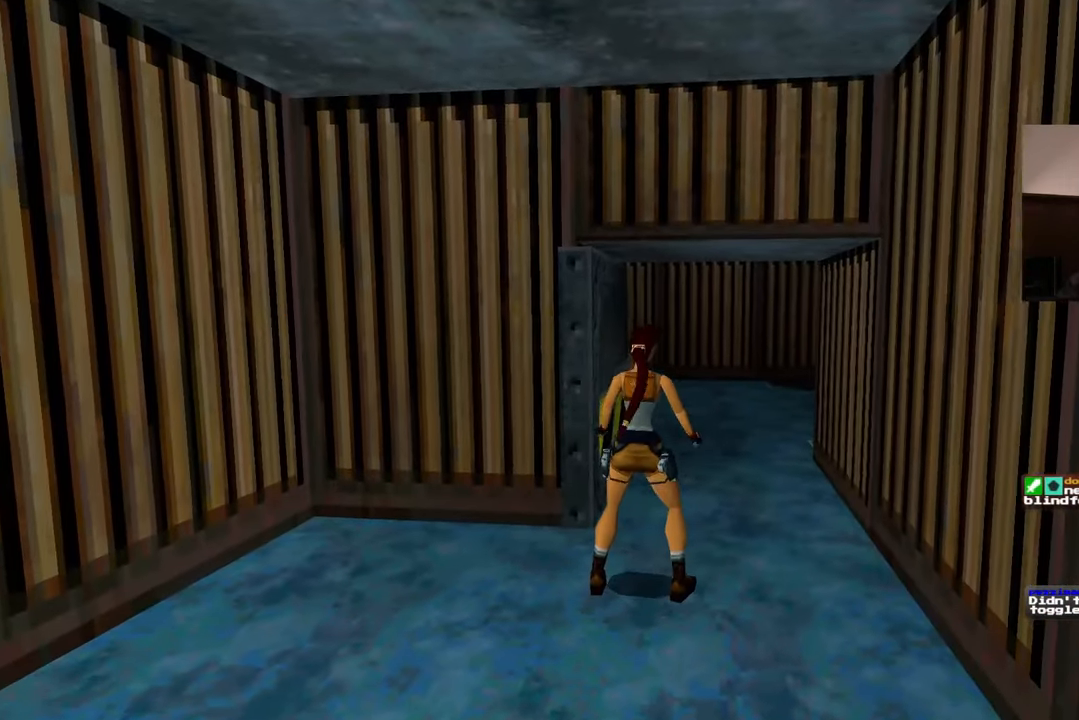
{"dt_ms": 500, "buttons": [], "left_stick": "center", "right_stick": "center", "events": []}
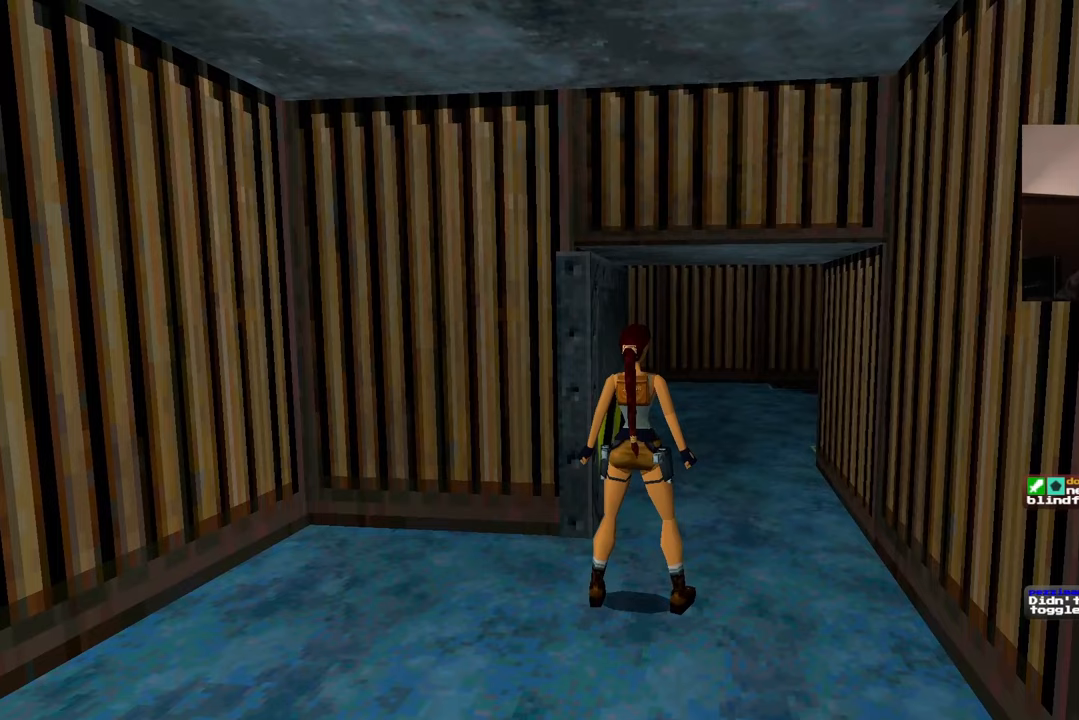
{"dt_ms": 500, "buttons": [], "left_stick": "center", "right_stick": "center", "events": []}
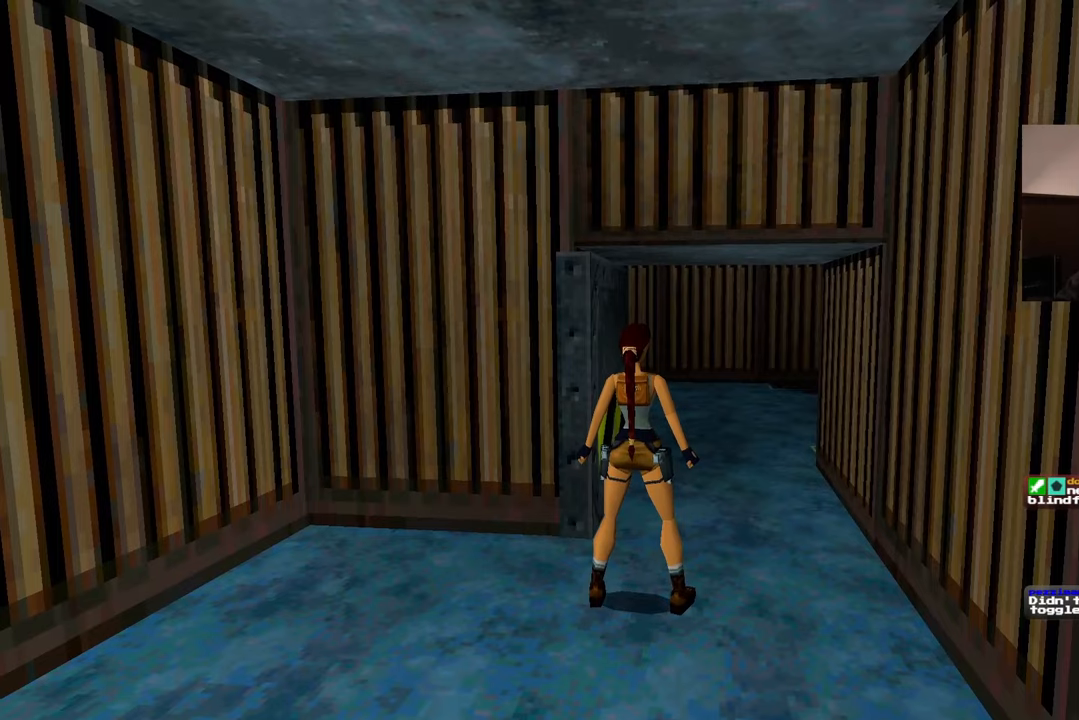
{"dt_ms": 500, "buttons": [], "left_stick": "center", "right_stick": "center", "events": [[83, "right_stick", "down-right"], [250, "right_stick", "center"]]}
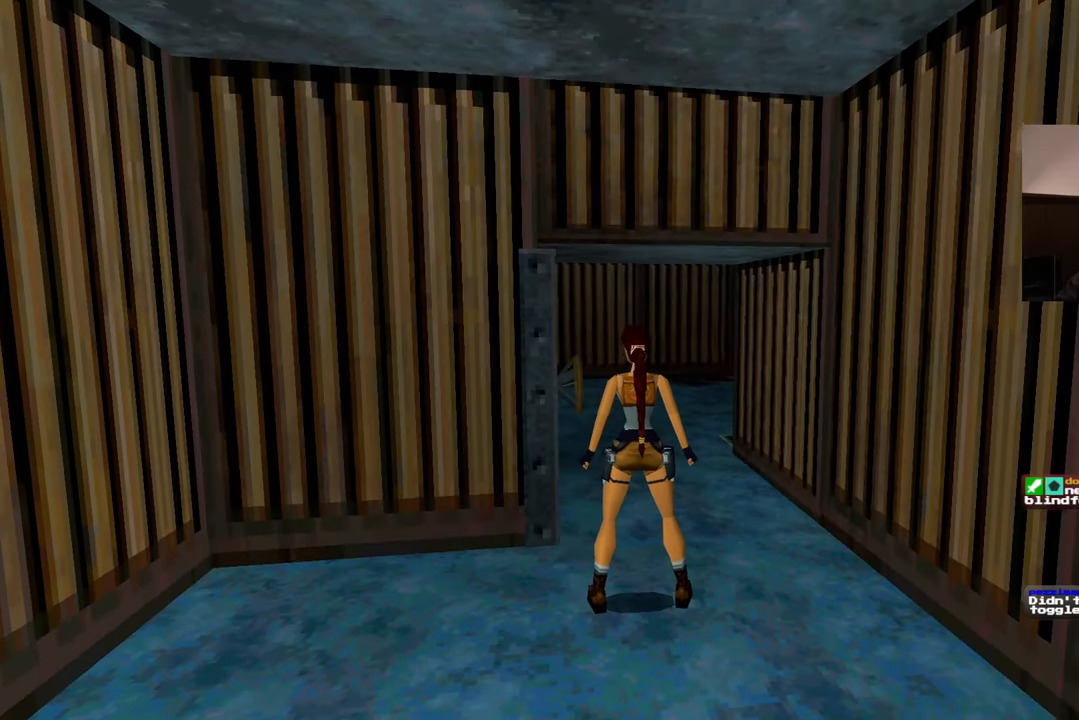
{"dt_ms": 500, "buttons": [], "left_stick": "center", "right_stick": "center", "events": [[133, "right_stick", "down-left"], [267, "right_stick", "center"]]}
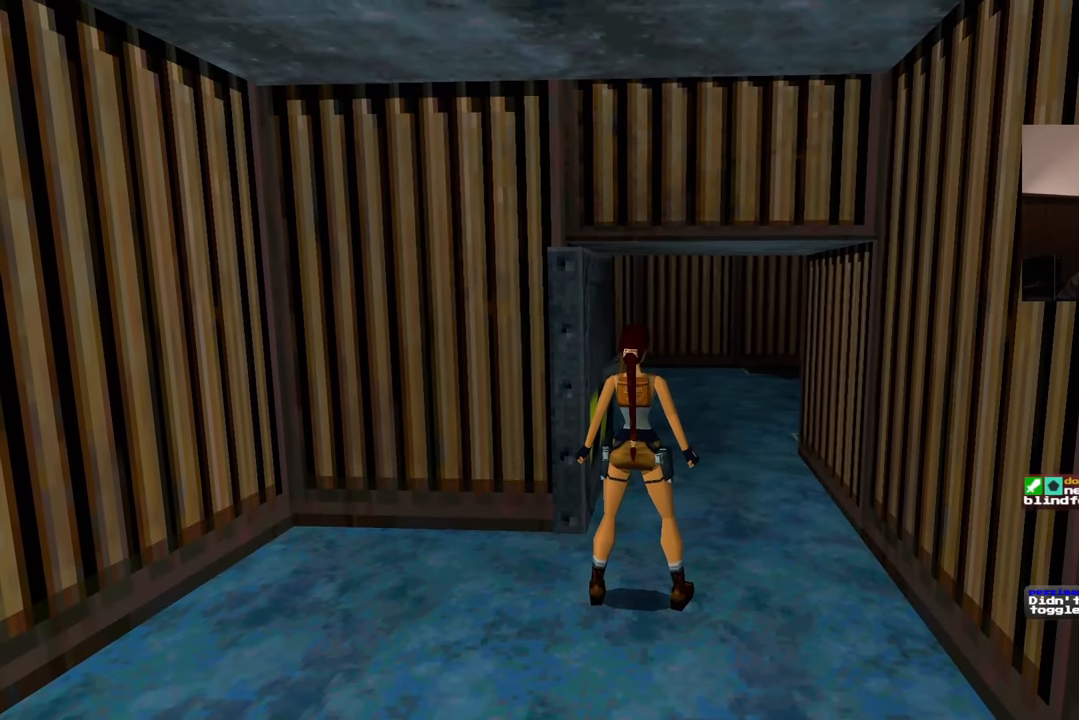
{"dt_ms": 500, "buttons": [], "left_stick": "center", "right_stick": "center", "events": [[183, "right_stick", "down-right"], [333, "right_stick", "center"]]}
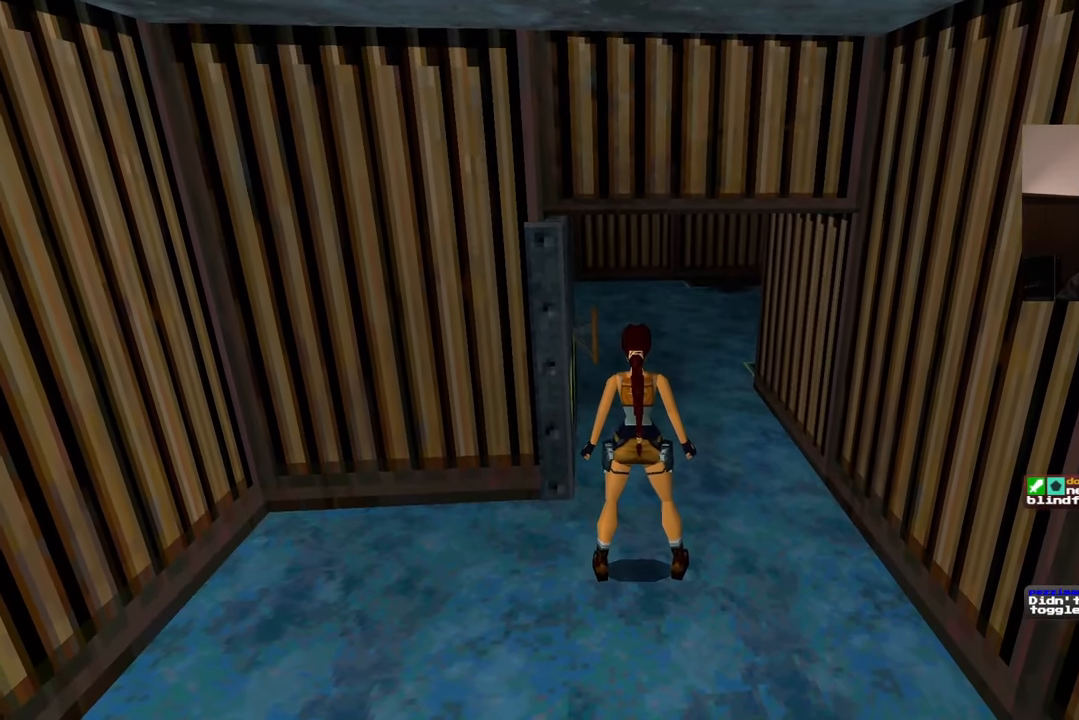
{"dt_ms": 500, "buttons": [], "left_stick": "up-right", "right_stick": "center", "events": [[400, "left_stick", "up-right"]]}